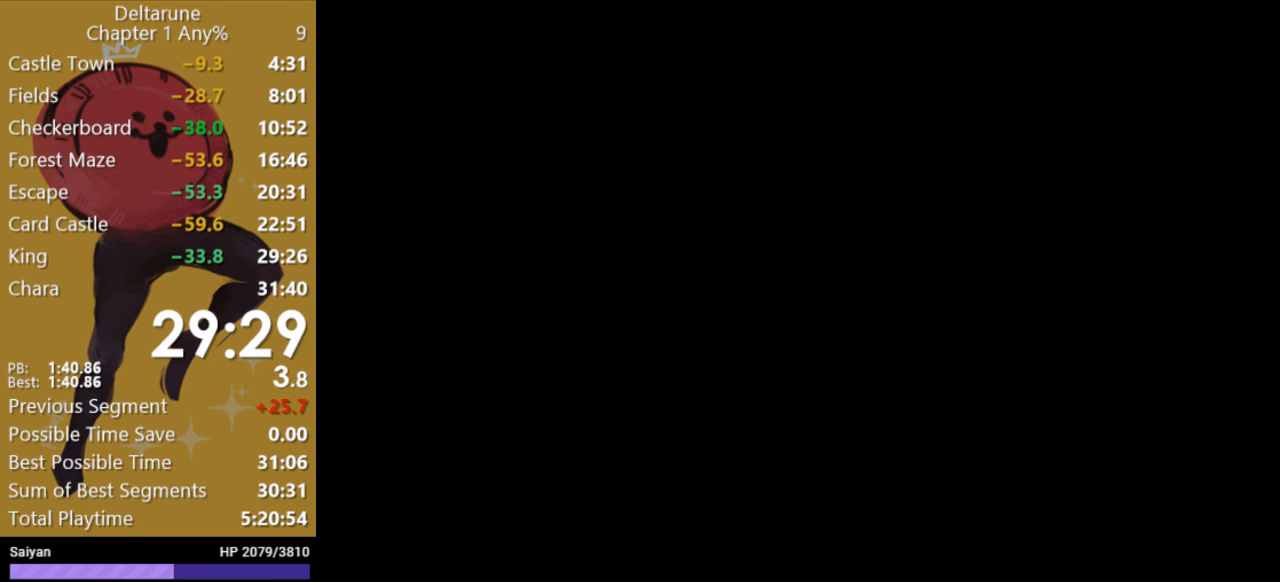
Gameplay with keyboard; each line is a JSON object with the keys held at the frame after it. "events" lists presses ("down") and releases ("up") of "c", "ctrl", "down", "escape", "left", "return", "right", "shift", "up", "x" and "z" between this image and that frame as [ms after this image, input, new state], when the widget could be followed in between. No other keys are recorded. Mouse input is not recorded.
{"keys": ["x", "z"], "events": [[433, "z", "down"]]}
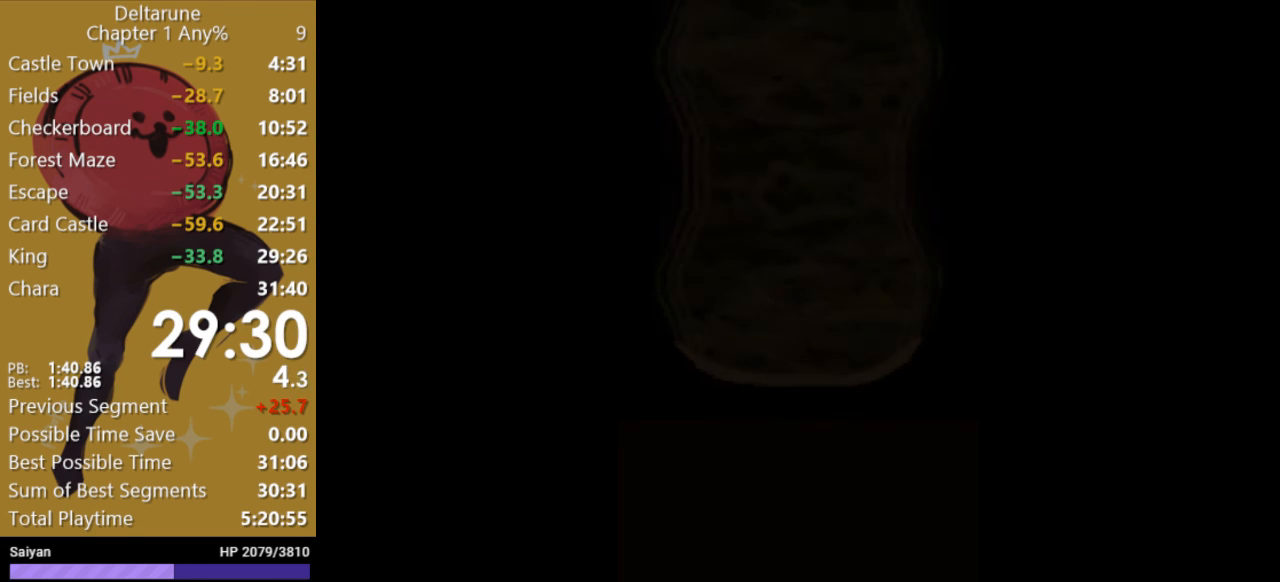
{"keys": ["return", "x", "z"], "events": [[67, "return", "down"], [67, "z", "up"], [100, "return", "up"], [133, "z", "down"], [167, "return", "down"], [233, "return", "up"], [233, "z", "up"], [300, "z", "down"], [333, "return", "down"], [400, "return", "up"], [400, "z", "up"], [467, "z", "down"], [500, "return", "down"]]}
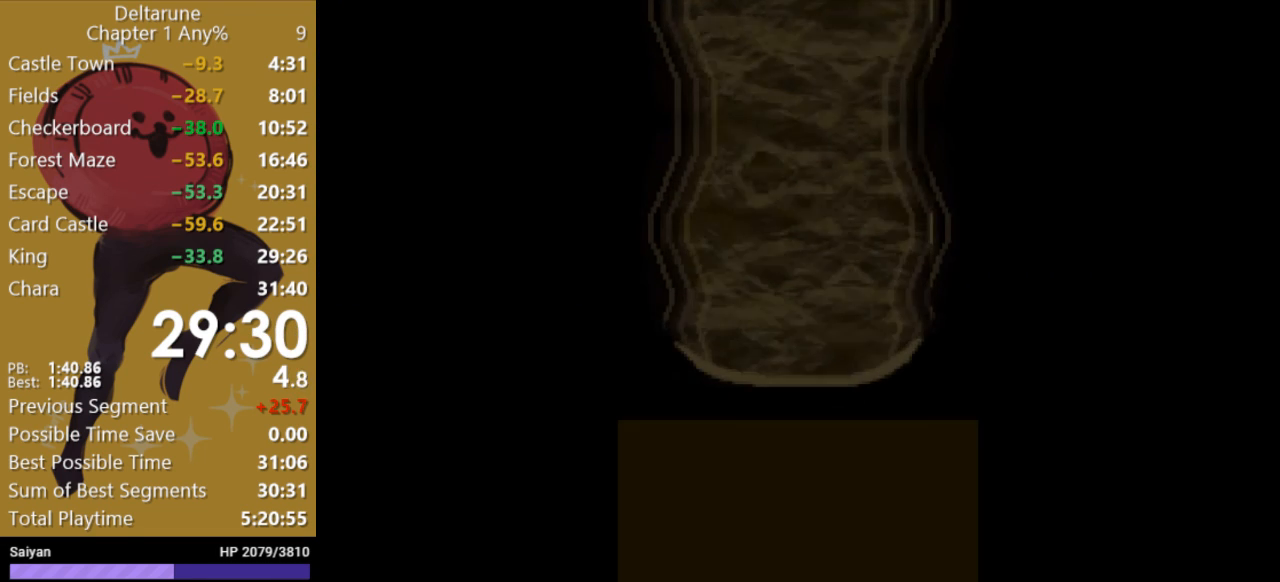
{"keys": ["x"], "events": [[33, "return", "up"], [67, "z", "up"], [200, "return", "down"], [233, "z", "down"], [267, "return", "up"], [267, "z", "up"], [367, "return", "down"], [367, "z", "down"], [433, "return", "up"], [467, "z", "up"]]}
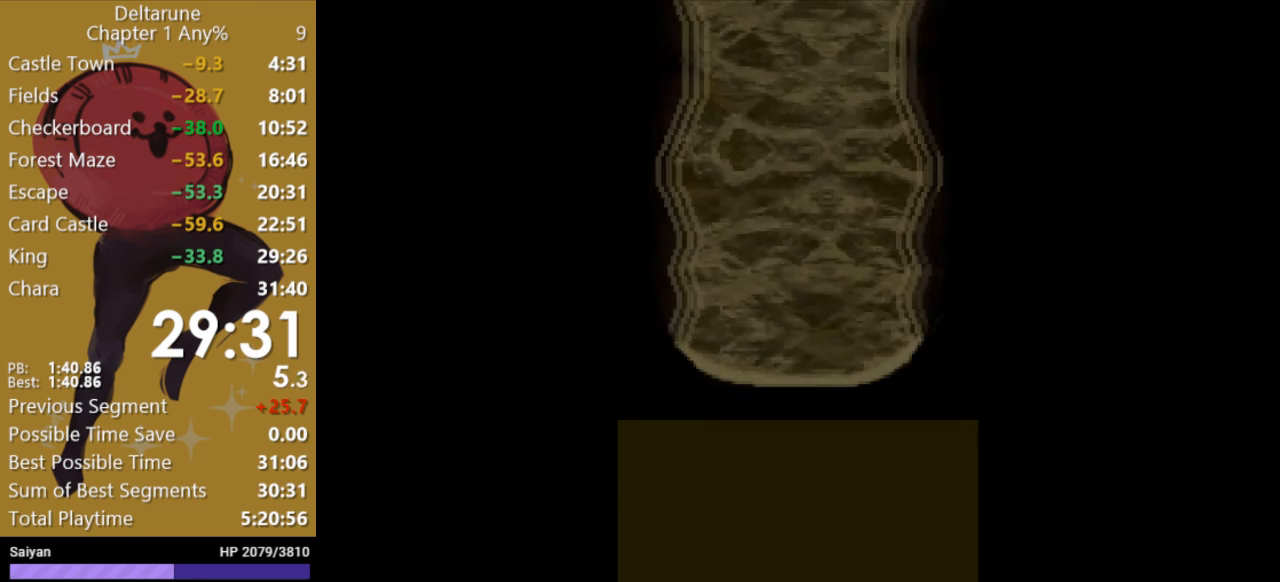
{"keys": ["x"], "events": [[33, "return", "down"], [33, "z", "down"], [100, "return", "up"], [133, "z", "up"], [200, "return", "down"], [200, "z", "down"], [267, "return", "up"], [300, "z", "up"], [367, "z", "down"], [400, "return", "down"], [467, "return", "up"], [467, "z", "up"]]}
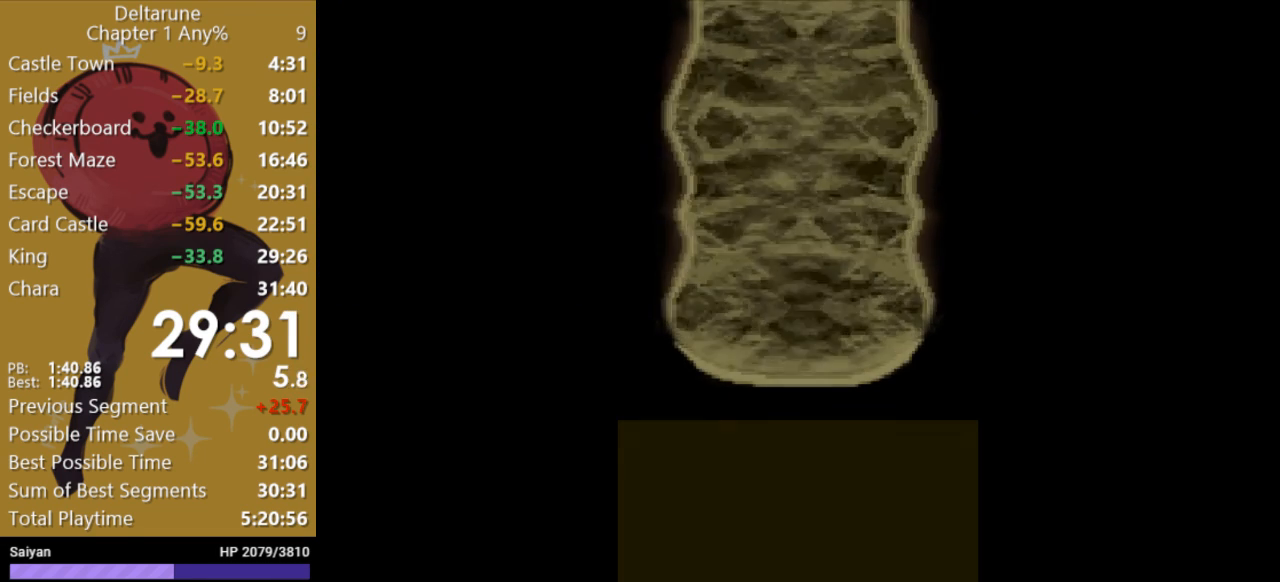
{"keys": ["x"], "events": [[33, "z", "down"], [100, "return", "down"], [167, "return", "up"], [167, "z", "up"], [233, "z", "down"], [267, "return", "down"], [300, "z", "up"], [333, "return", "up"], [400, "z", "down"], [433, "return", "down"], [467, "z", "up"], [500, "return", "up"]]}
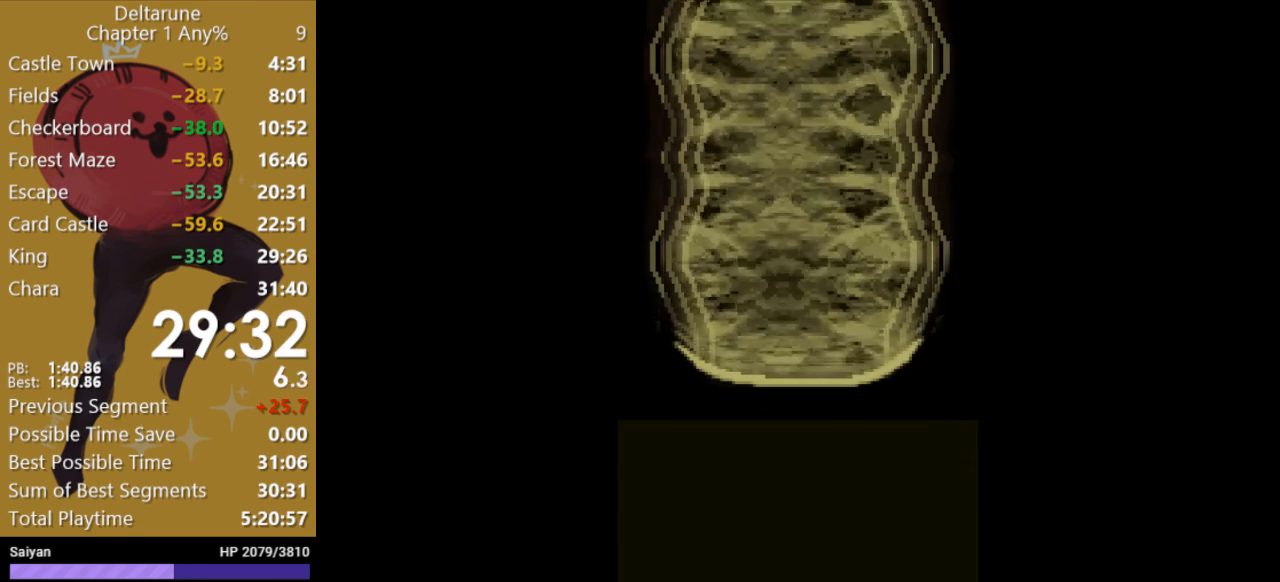
{"keys": ["x", "z"], "events": [[67, "return", "down"], [67, "z", "down"], [133, "return", "up"], [133, "z", "up"], [200, "z", "down"], [233, "return", "down"], [300, "return", "up"], [300, "z", "up"], [367, "return", "down"], [400, "z", "down"], [500, "return", "up"]]}
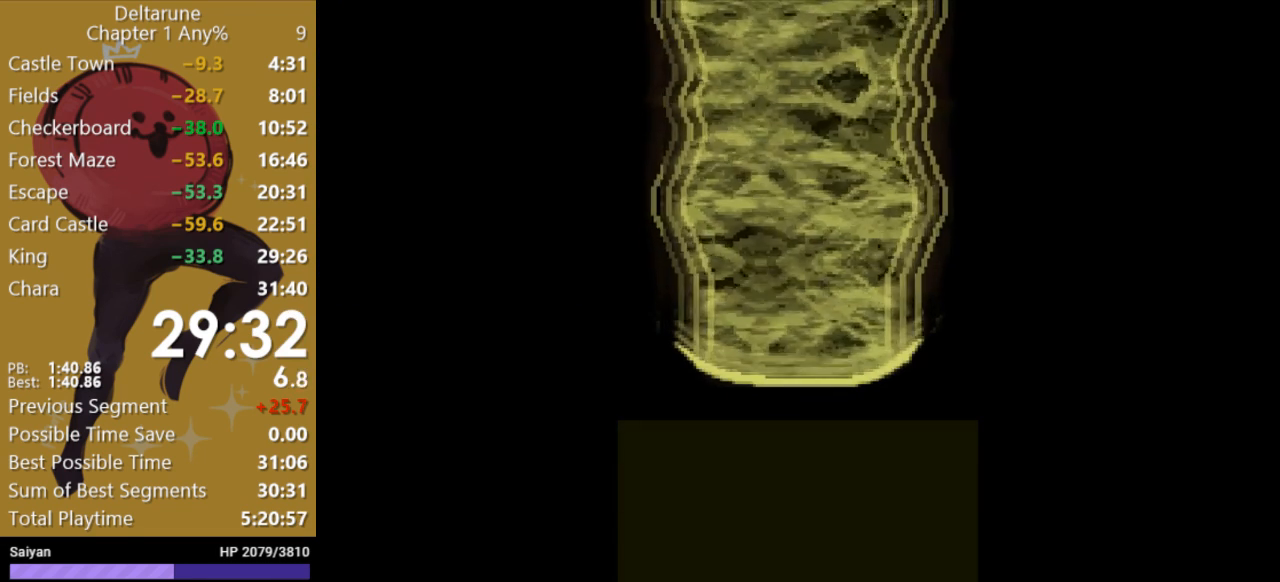
{"keys": ["x"], "events": [[33, "z", "up"], [67, "return", "down"], [100, "z", "down"], [133, "return", "up"], [200, "z", "up"], [267, "return", "down"], [300, "return", "up"], [400, "return", "down"], [433, "z", "down"], [467, "return", "up"], [500, "z", "up"]]}
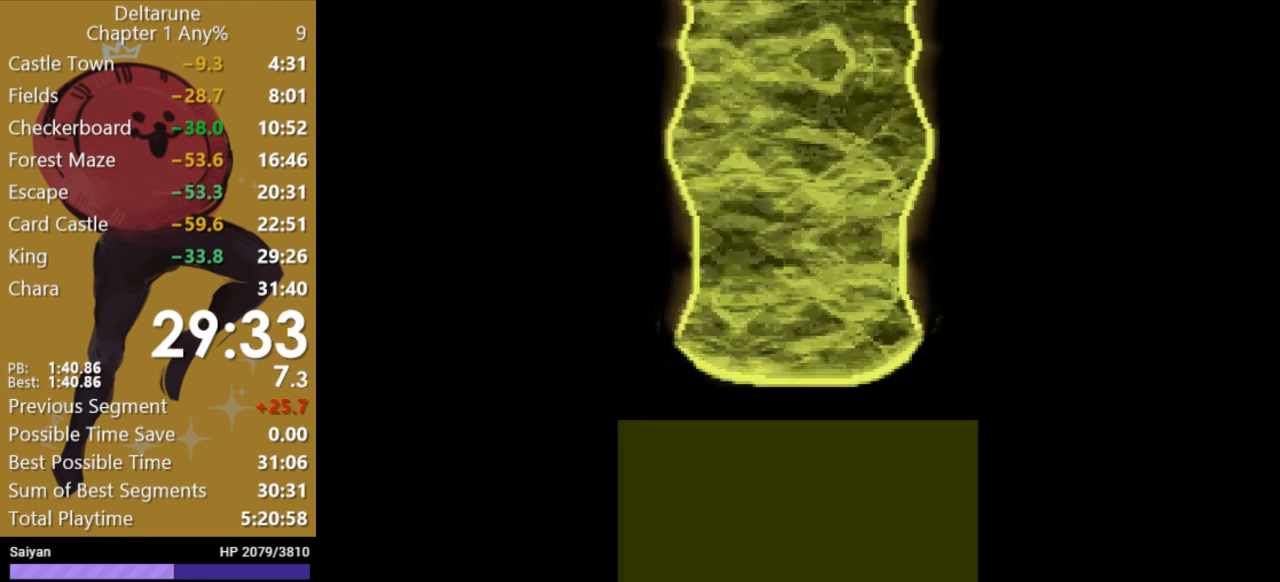
{"keys": ["x", "z"], "events": [[100, "return", "down"], [100, "z", "down"], [133, "return", "up"], [167, "z", "up"], [233, "z", "down"], [267, "return", "down"], [367, "return", "up"], [367, "z", "up"], [433, "z", "down"], [467, "return", "down"], [500, "return", "up"]]}
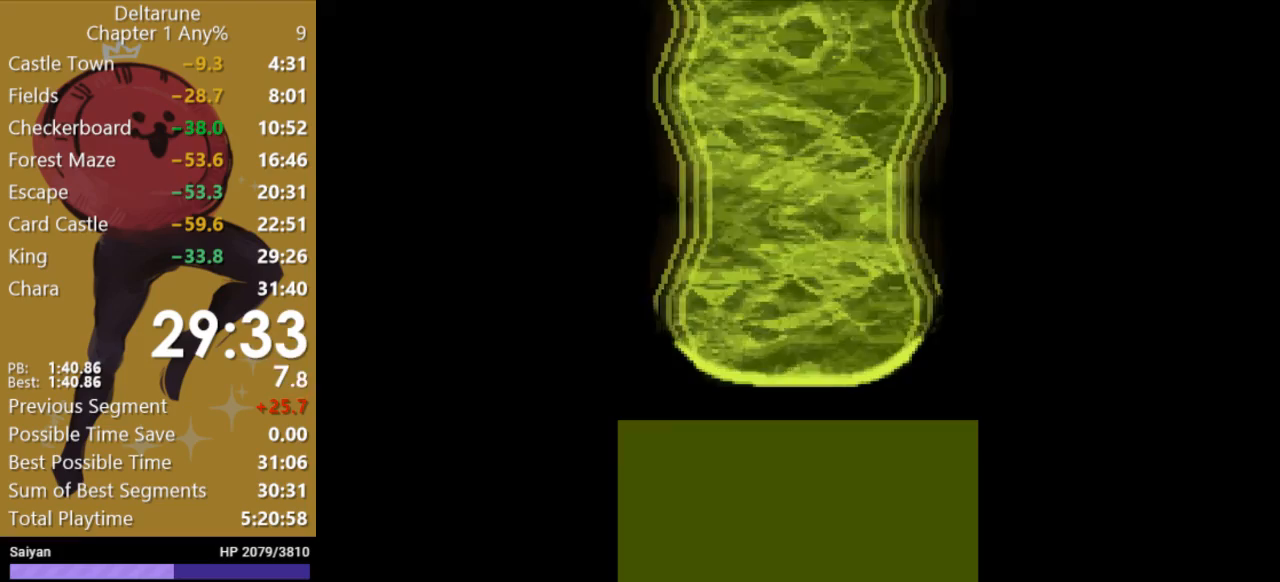
{"keys": ["return", "x", "z"], "events": [[33, "z", "up"], [133, "return", "down"], [133, "z", "down"], [200, "return", "up"], [200, "z", "up"], [267, "z", "down"], [300, "return", "down"], [367, "return", "up"], [400, "z", "up"], [467, "return", "down"], [467, "z", "down"]]}
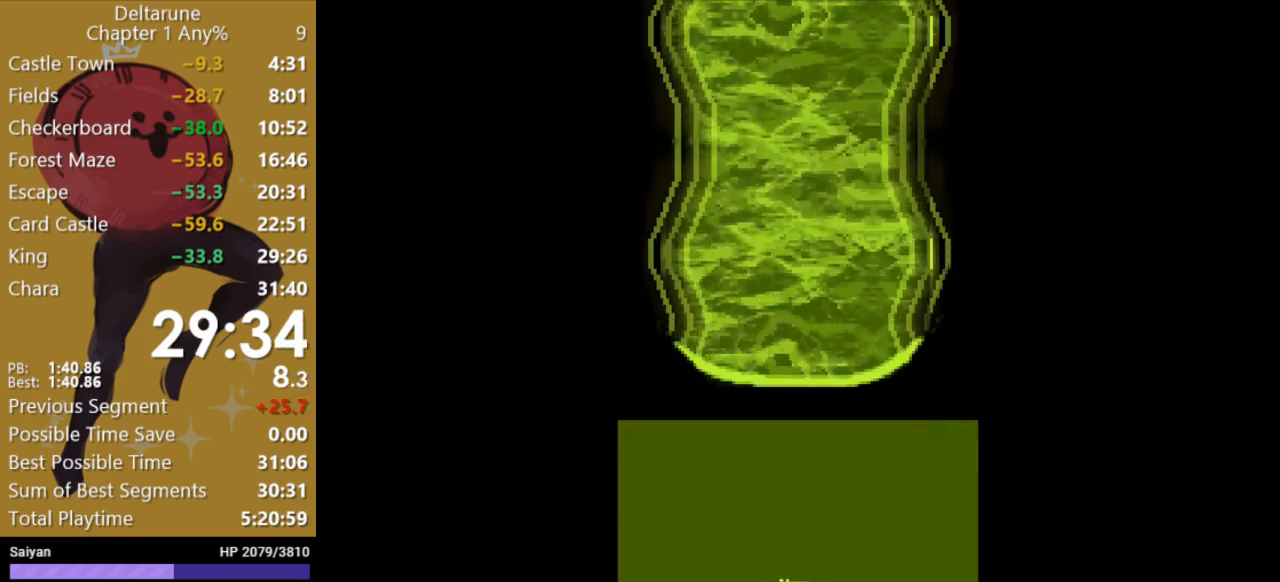
{"keys": ["return", "x", "z"], "events": [[33, "return", "up"], [33, "z", "up"], [133, "return", "down"], [133, "z", "down"], [200, "return", "up"], [200, "z", "up"], [300, "z", "down"], [333, "return", "down"], [367, "z", "up"], [400, "return", "up"], [467, "z", "down"], [500, "return", "down"]]}
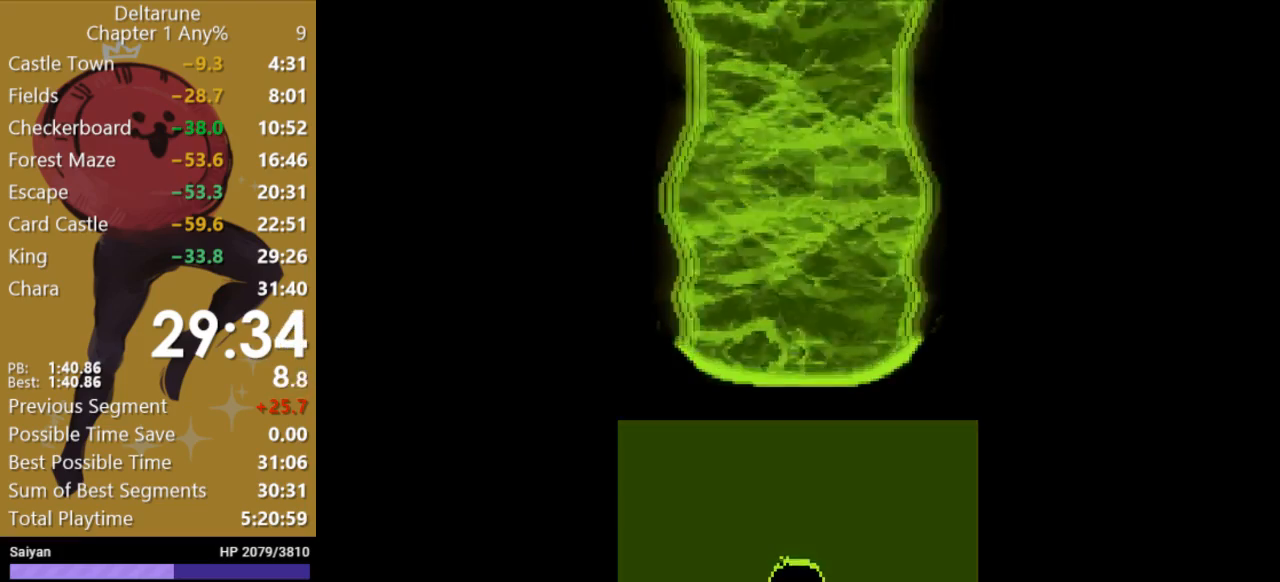
{"keys": ["return", "x"], "events": [[33, "z", "up"], [67, "return", "up"], [133, "z", "down"], [167, "return", "down"], [200, "z", "up"], [233, "return", "up"], [267, "z", "down"], [300, "return", "down"], [333, "z", "up"], [367, "return", "up"], [433, "z", "down"], [467, "return", "down"], [500, "z", "up"]]}
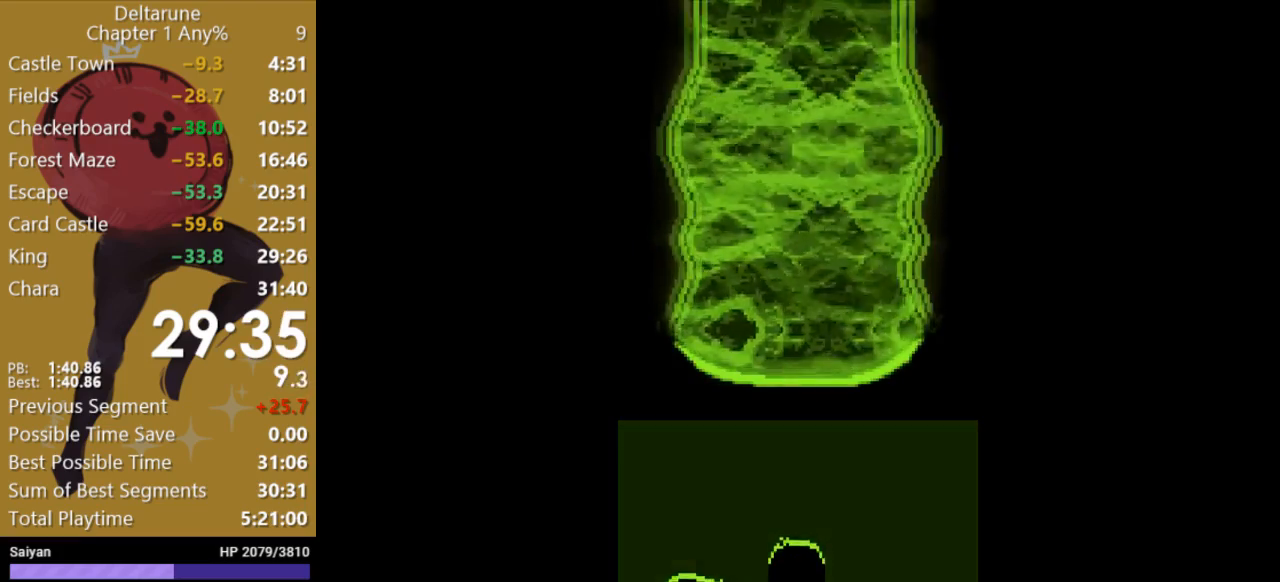
{"keys": ["return", "x", "z"], "events": [[67, "return", "up"], [100, "z", "down"], [167, "return", "down"], [200, "z", "up"], [233, "return", "up"], [300, "z", "down"], [333, "return", "down"], [367, "z", "up"], [400, "return", "up"], [433, "z", "down"], [467, "return", "down"]]}
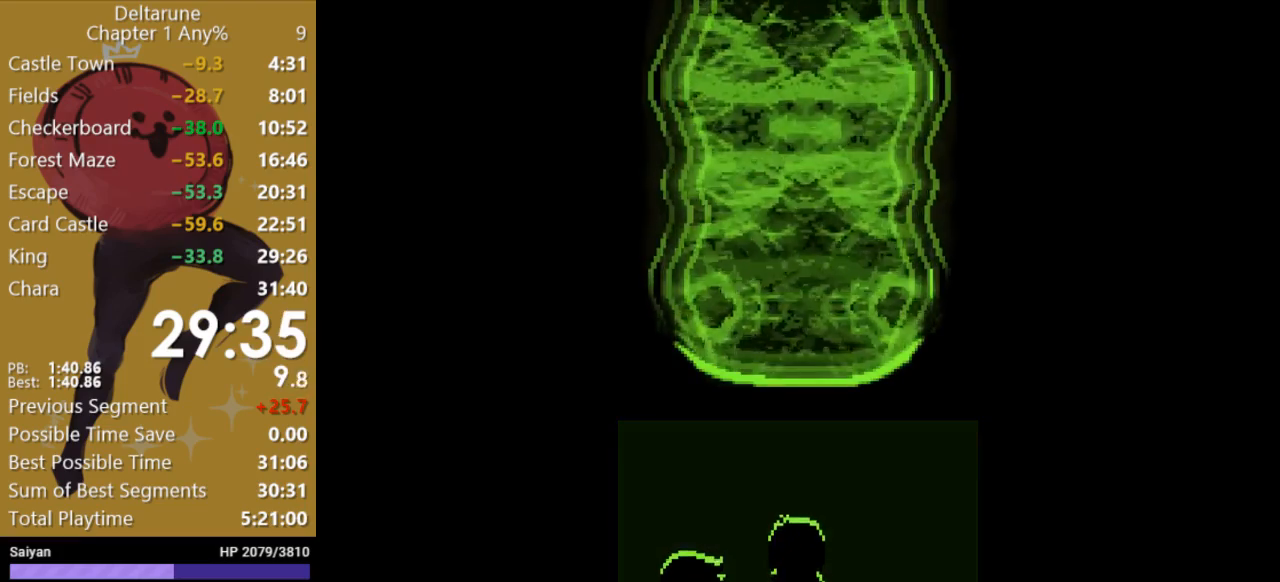
{"keys": ["return", "x", "z"], "events": [[33, "return", "up"], [33, "z", "up"], [100, "z", "down"], [133, "return", "down"], [200, "return", "up"], [200, "z", "up"], [267, "z", "down"], [300, "return", "down"], [367, "z", "up"], [400, "return", "up"], [433, "z", "down"], [500, "return", "down"]]}
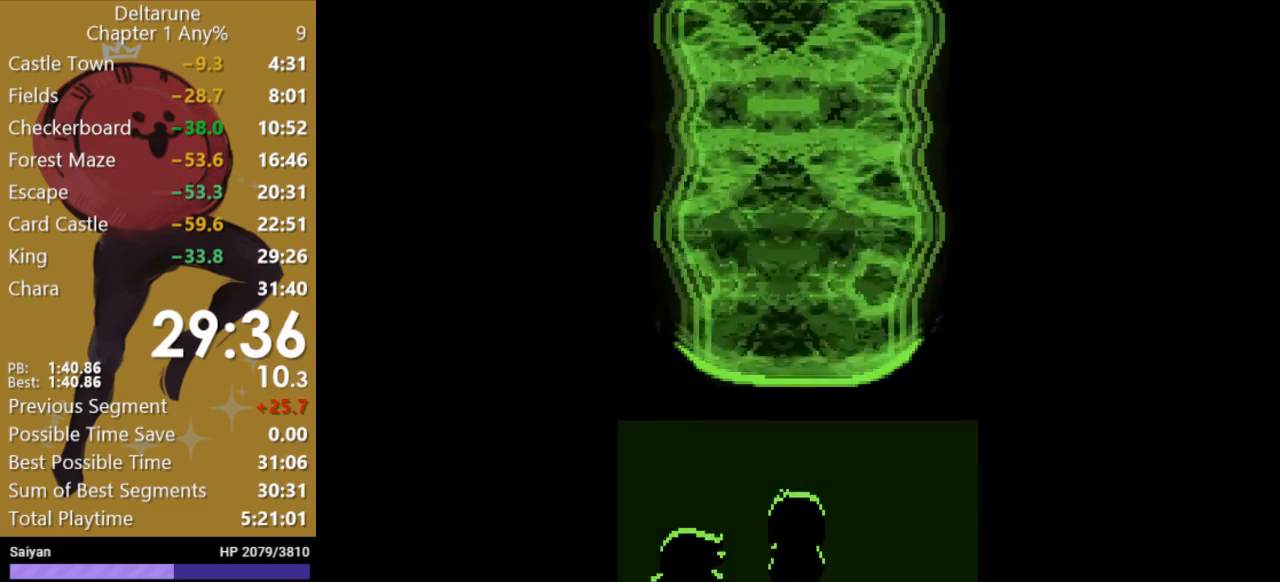
{"keys": ["return", "x", "z"], "events": [[33, "z", "up"], [67, "return", "up"], [100, "z", "down"], [167, "return", "down"], [200, "z", "up"], [233, "return", "up"], [267, "z", "down"], [333, "return", "down"], [367, "return", "up"], [367, "z", "up"], [433, "z", "down"], [500, "return", "down"]]}
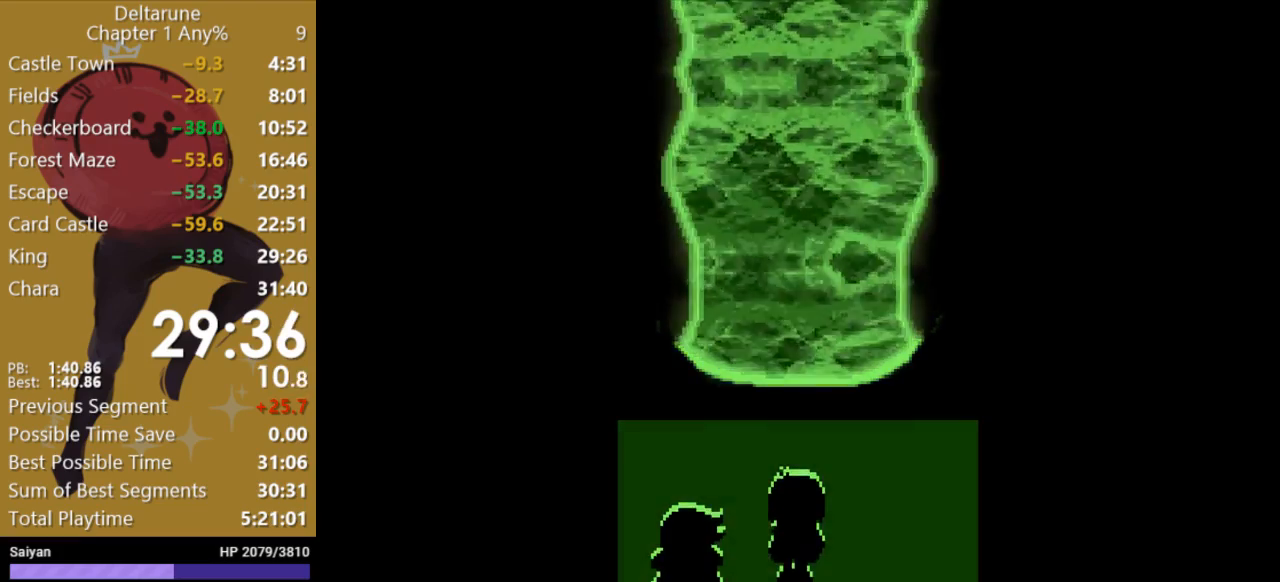
{"keys": ["return", "x", "z"], "events": [[33, "return", "up"], [33, "z", "up"], [67, "z", "down"], [133, "return", "down"], [233, "return", "up"], [367, "return", "down"], [400, "return", "up"], [500, "return", "down"]]}
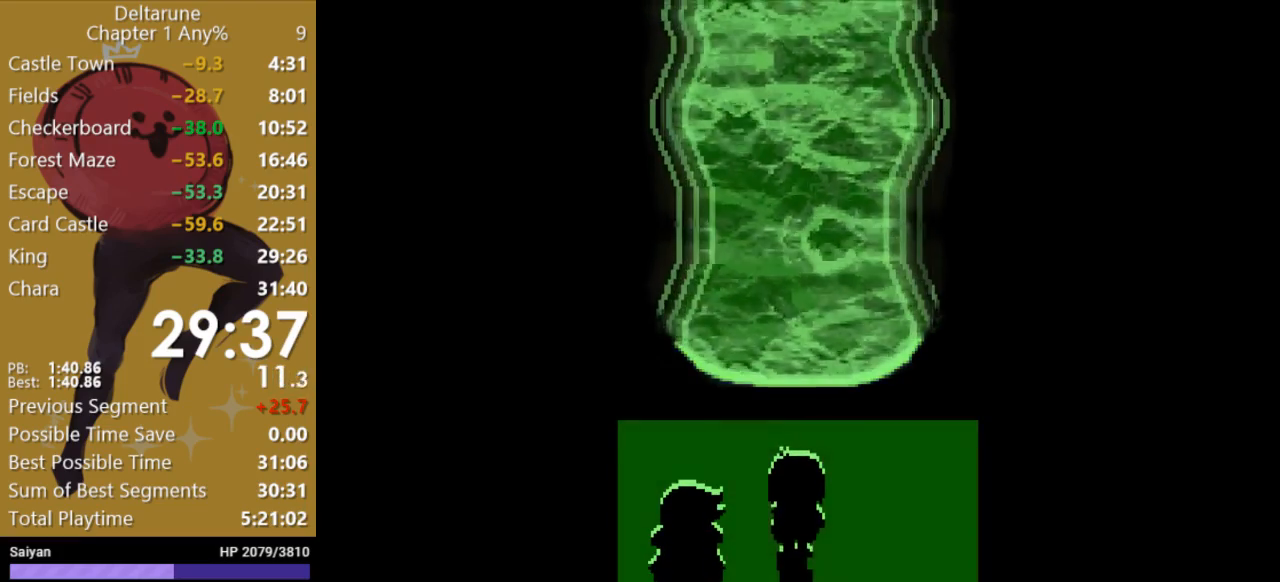
{"keys": ["x"], "events": [[67, "return", "up"], [167, "return", "down"], [233, "return", "up"], [333, "return", "down"], [400, "return", "up"], [500, "z", "up"]]}
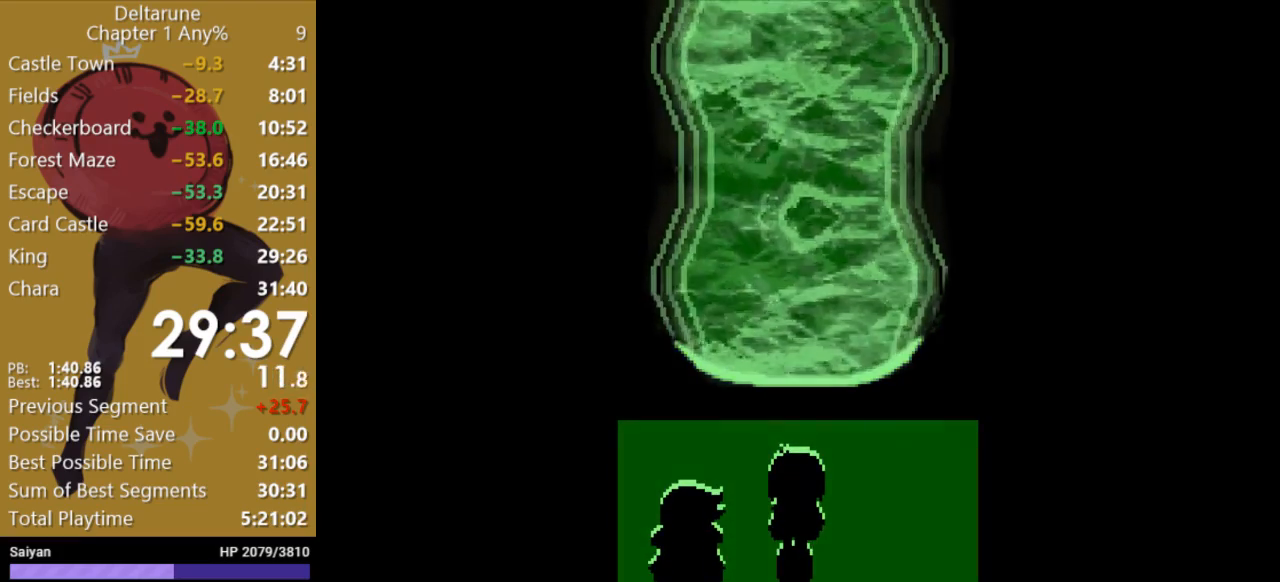
{"keys": ["x"], "events": [[33, "return", "down"], [100, "return", "up"], [200, "return", "down"], [200, "z", "down"], [300, "return", "up"], [333, "z", "up"], [400, "return", "down"], [400, "z", "down"], [467, "return", "up"], [500, "z", "up"]]}
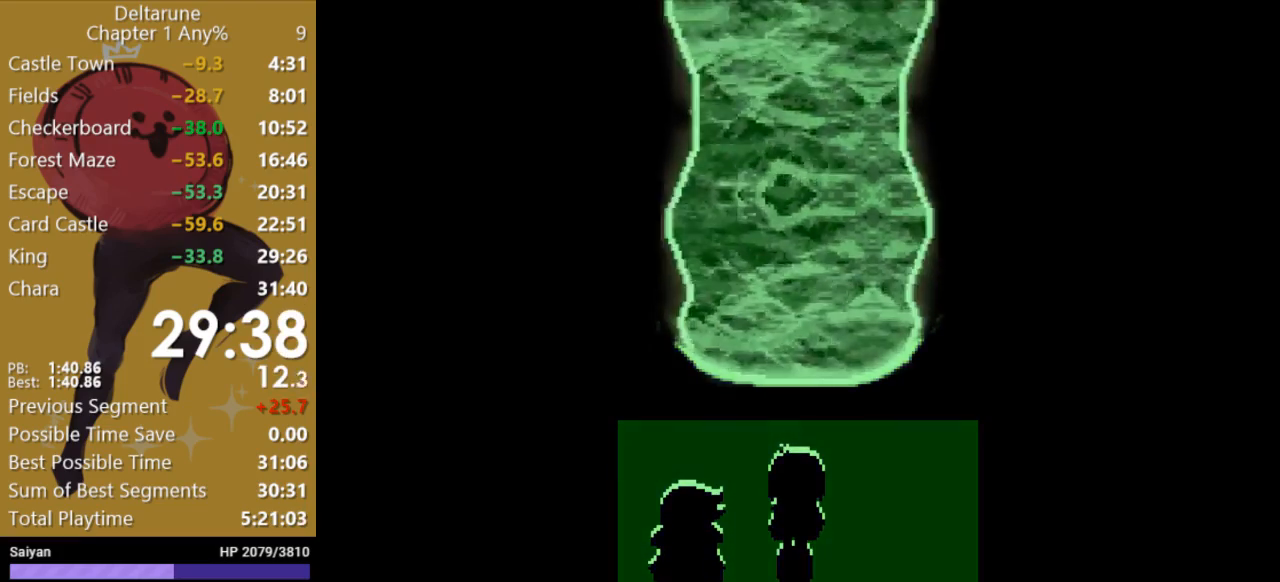
{"keys": ["x", "z"], "events": [[67, "return", "down"], [67, "z", "down"], [133, "return", "up"], [133, "z", "up"], [233, "return", "down"], [233, "z", "down"], [300, "return", "up"], [300, "z", "up"], [400, "return", "down"], [400, "z", "down"], [467, "return", "up"]]}
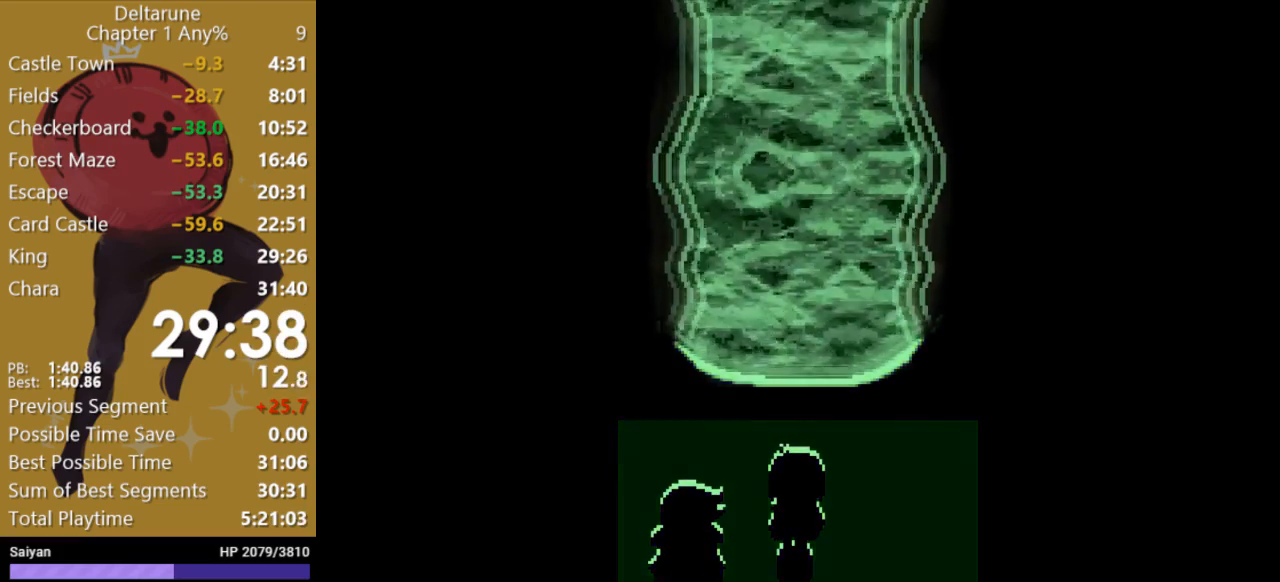
{"keys": ["x", "z"], "events": [[67, "return", "down"], [133, "return", "up"], [200, "return", "down"], [300, "return", "up"], [367, "z", "up"], [400, "return", "down"], [467, "return", "up"], [500, "z", "down"]]}
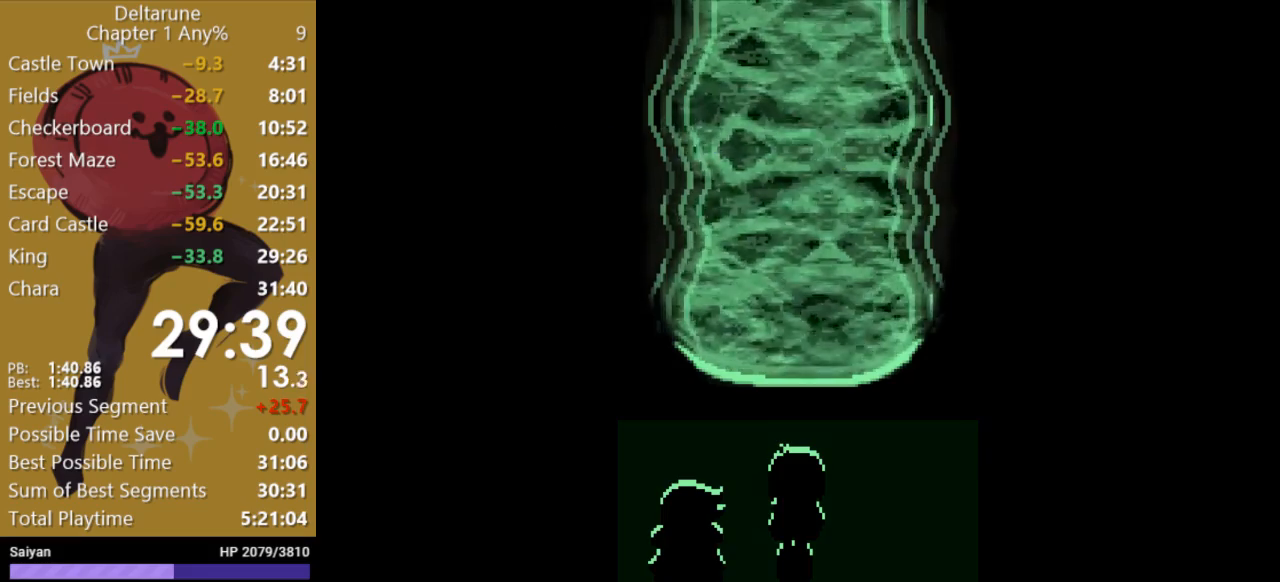
{"keys": ["x"], "events": [[33, "return", "down"], [100, "return", "up"], [100, "z", "up"], [200, "return", "down"], [233, "z", "down"], [267, "return", "up"], [333, "z", "up"], [367, "return", "down"], [367, "z", "down"], [467, "return", "up"], [500, "z", "up"]]}
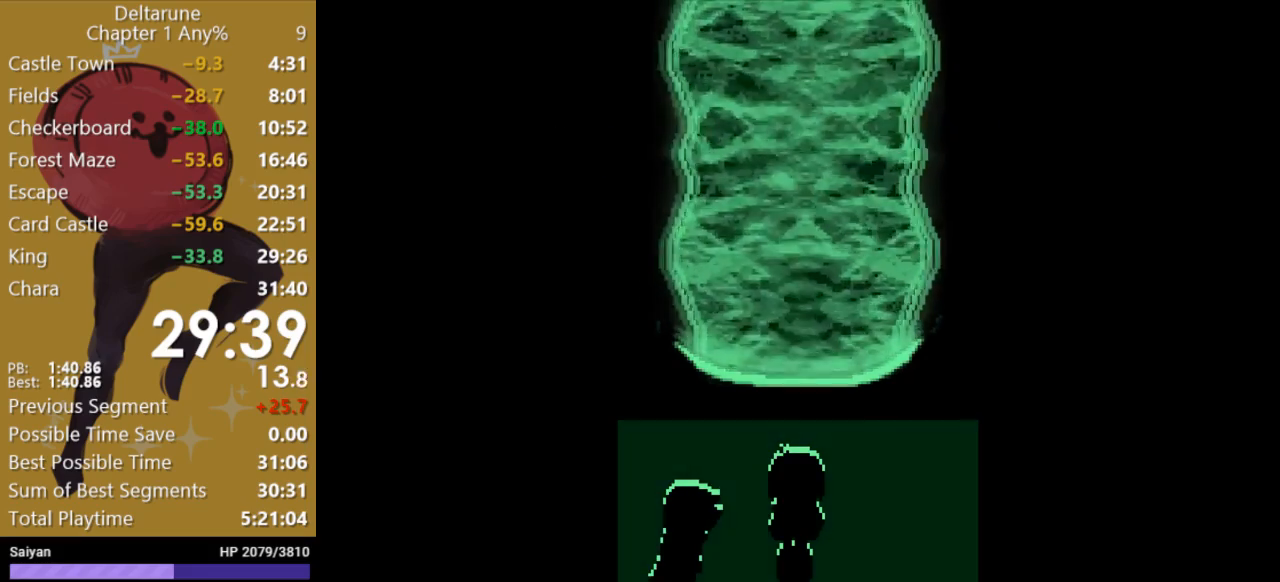
{"keys": ["x"], "events": [[33, "return", "down"], [67, "z", "down"], [100, "return", "up"], [167, "z", "up"], [233, "return", "down"], [267, "z", "down"], [333, "return", "up"], [367, "z", "up"], [400, "return", "down"], [433, "z", "down"], [500, "return", "up"], [500, "z", "up"]]}
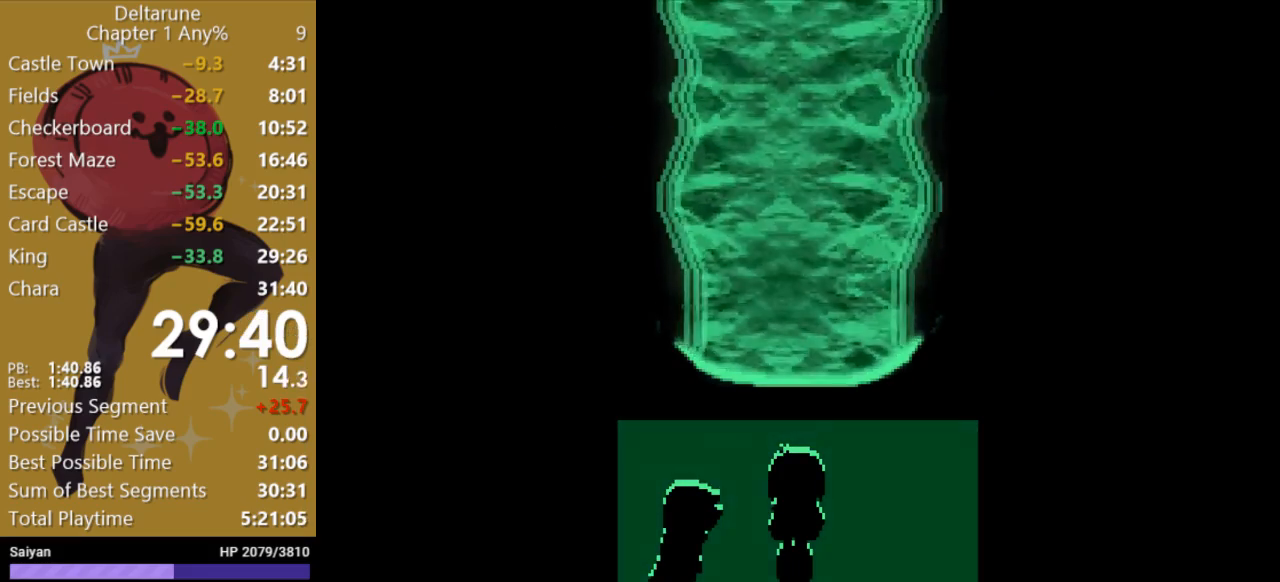
{"keys": ["x"], "events": [[67, "return", "down"], [100, "z", "down"], [133, "z", "up"], [167, "return", "up"], [233, "return", "down"], [233, "z", "down"], [300, "z", "up"], [333, "return", "up"], [400, "return", "down"], [500, "return", "up"]]}
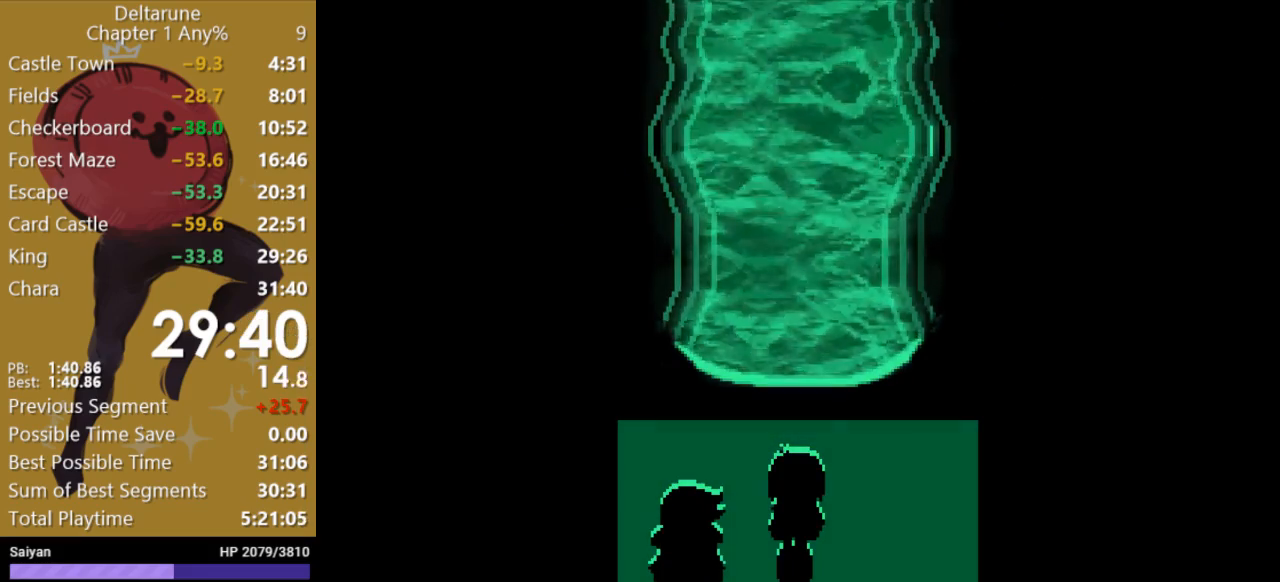
{"keys": ["return", "x", "z"], "events": [[67, "z", "down"], [100, "return", "down"], [167, "z", "up"], [200, "return", "up"], [233, "z", "down"], [300, "return", "down"], [367, "return", "up"], [367, "z", "up"], [400, "z", "down"], [433, "return", "down"]]}
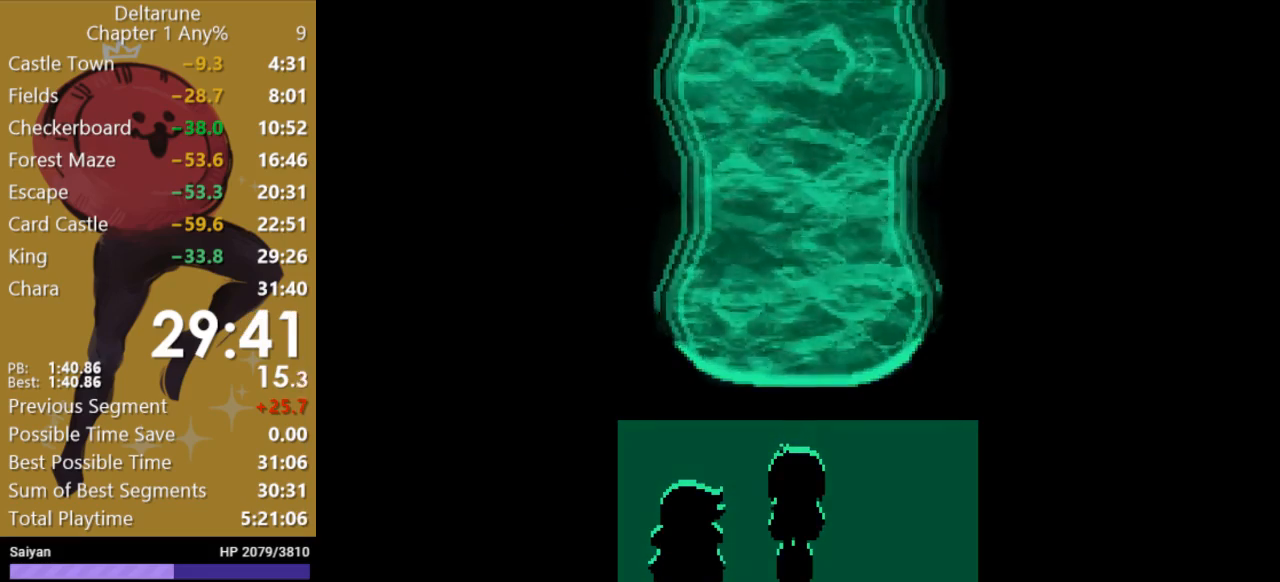
{"keys": ["return", "x"], "events": [[33, "return", "up"], [33, "z", "up"], [100, "return", "down"], [100, "z", "down"], [133, "z", "up"], [167, "return", "up"], [267, "return", "down"], [267, "z", "down"], [300, "z", "up"], [333, "return", "up"], [400, "z", "down"], [467, "return", "down"], [500, "z", "up"]]}
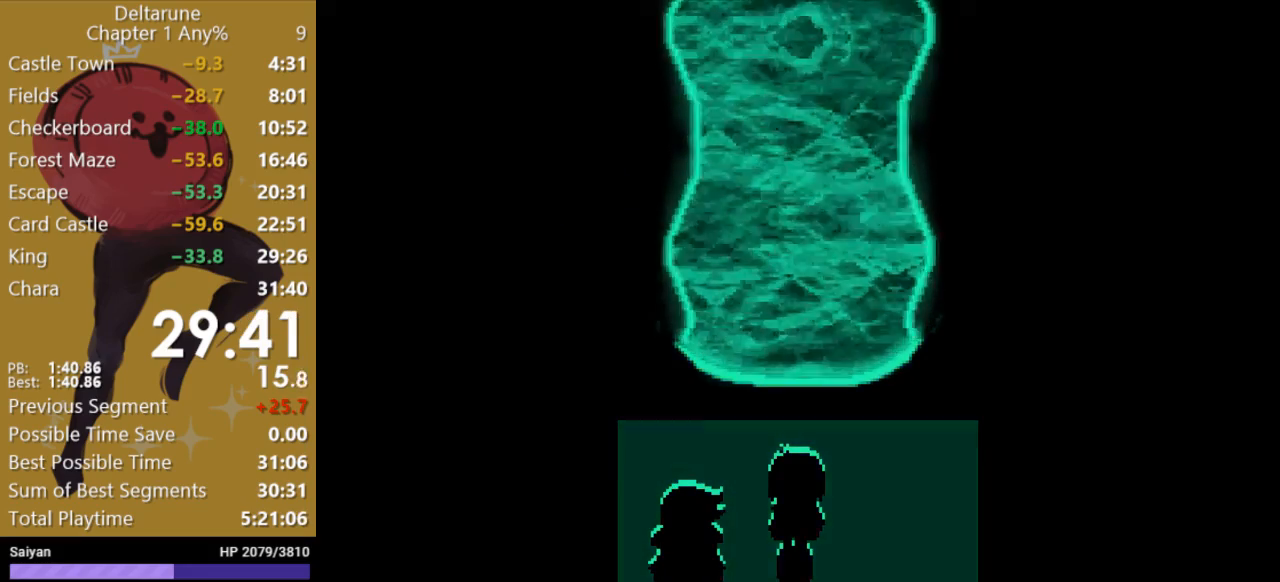
{"keys": ["x"], "events": [[33, "return", "up"], [100, "return", "down"], [100, "z", "down"], [167, "return", "up"], [167, "z", "up"], [233, "z", "down"], [267, "return", "down"], [333, "return", "up"], [367, "z", "up"], [400, "z", "down"], [433, "return", "down"], [500, "return", "up"], [500, "z", "up"]]}
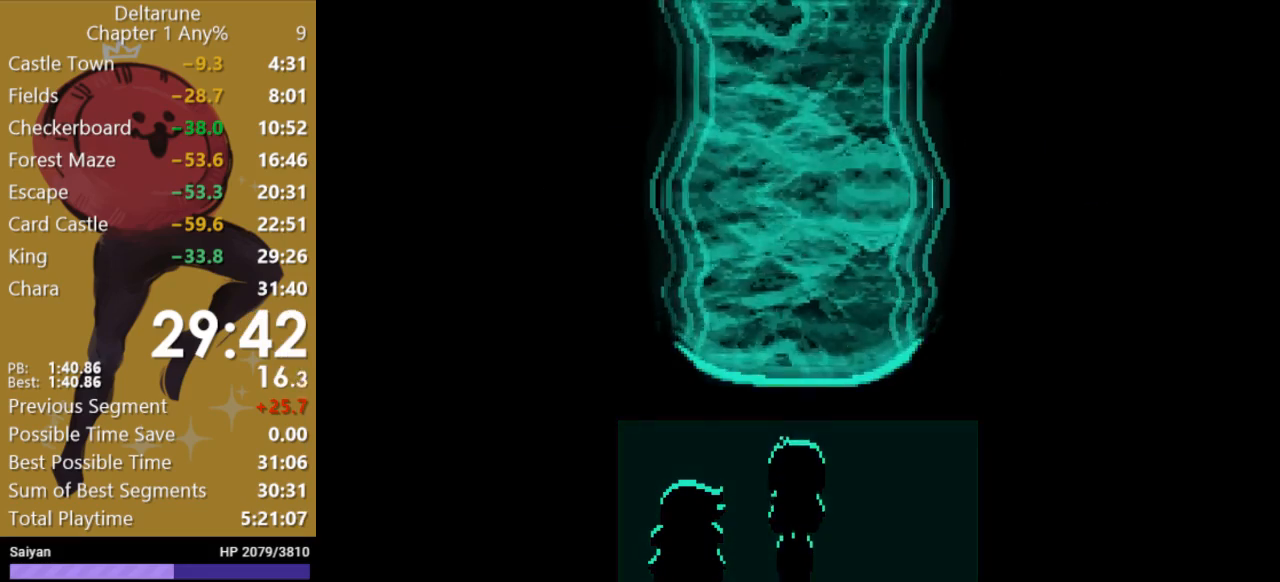
{"keys": ["x", "z"], "events": [[67, "return", "down"], [67, "z", "down"], [133, "return", "up"], [133, "z", "up"], [233, "return", "down"], [233, "z", "down"], [300, "return", "up"], [367, "z", "up"], [433, "return", "down"], [467, "z", "down"], [500, "return", "up"]]}
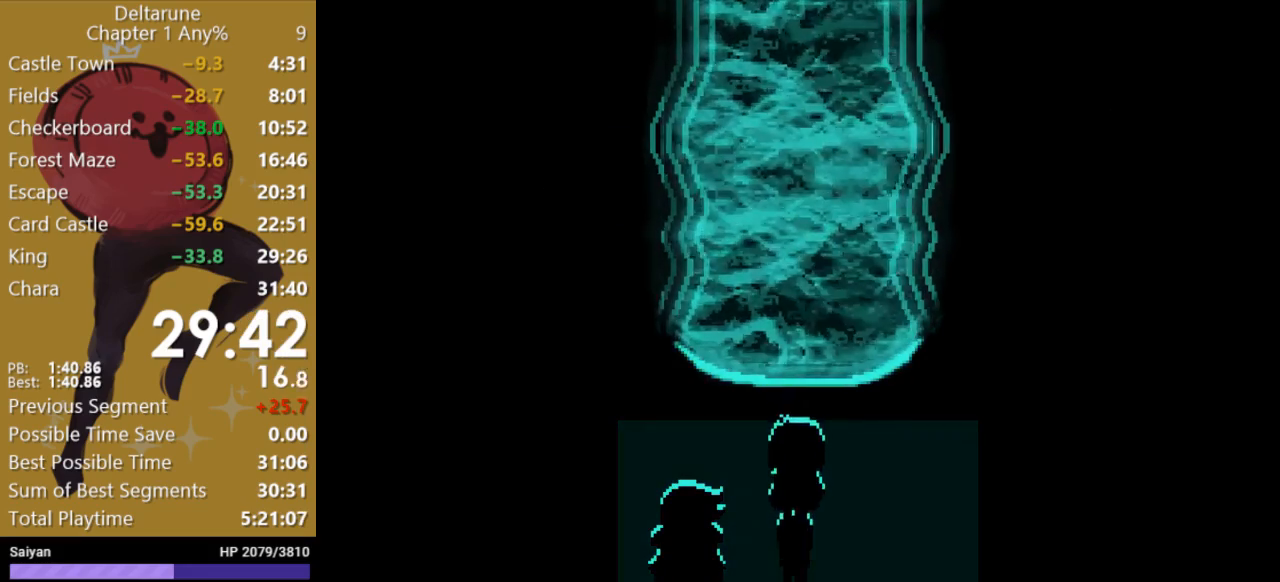
{"keys": ["x", "z"], "events": [[33, "z", "up"], [67, "return", "down"], [100, "z", "down"], [133, "return", "up"], [200, "z", "up"], [267, "z", "down"], [300, "return", "down"], [333, "return", "up"], [333, "z", "up"], [433, "return", "down"], [467, "return", "up"], [467, "z", "down"]]}
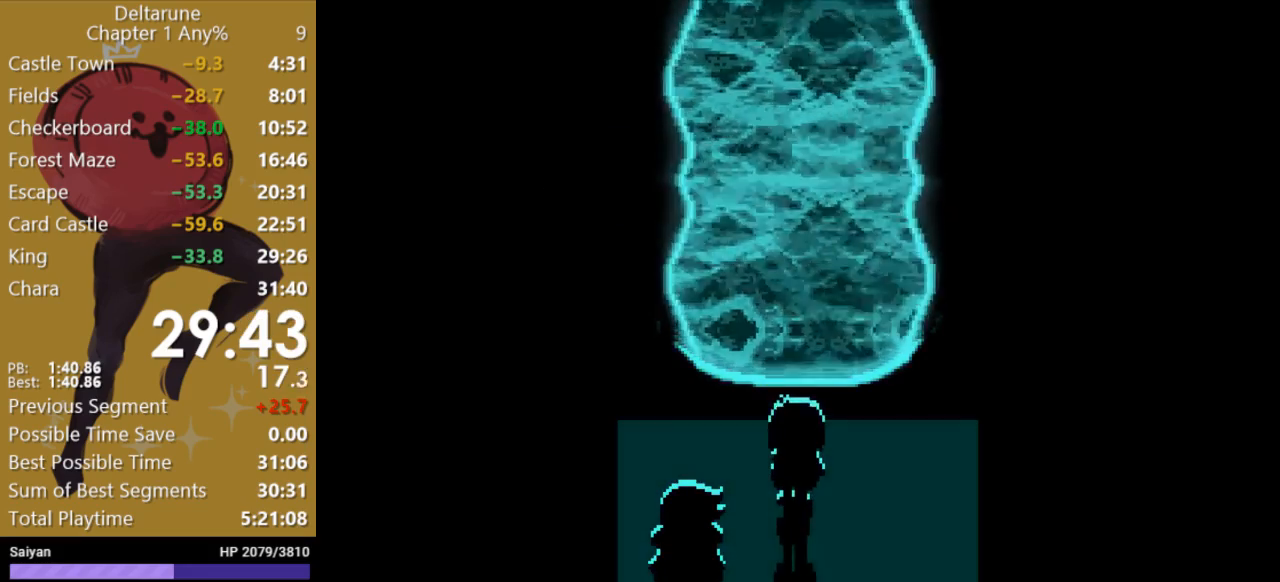
{"keys": ["x"], "events": [[33, "z", "up"], [67, "return", "down"], [67, "z", "down"], [133, "return", "up"], [200, "z", "up"], [233, "return", "down"], [267, "z", "down"], [300, "return", "up"], [367, "z", "up"], [400, "return", "down"], [433, "z", "down"], [467, "return", "up"], [500, "z", "up"]]}
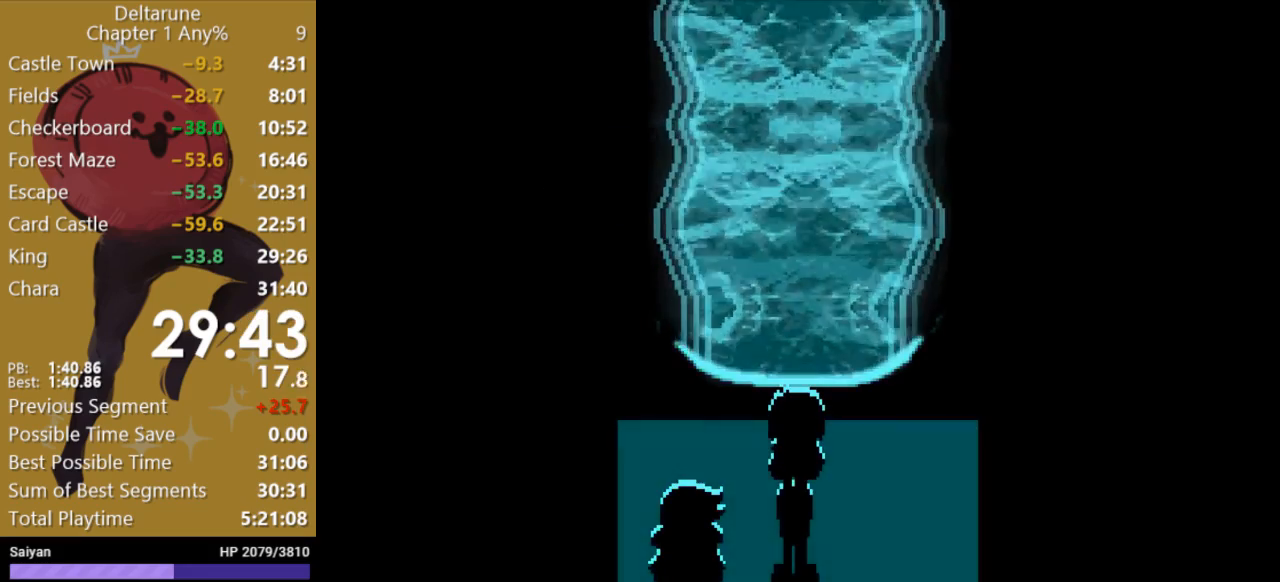
{"keys": ["x"], "events": [[33, "return", "down"], [100, "return", "up"], [200, "return", "down"], [267, "return", "up"], [367, "return", "down"], [400, "z", "down"], [433, "return", "up"], [500, "z", "up"]]}